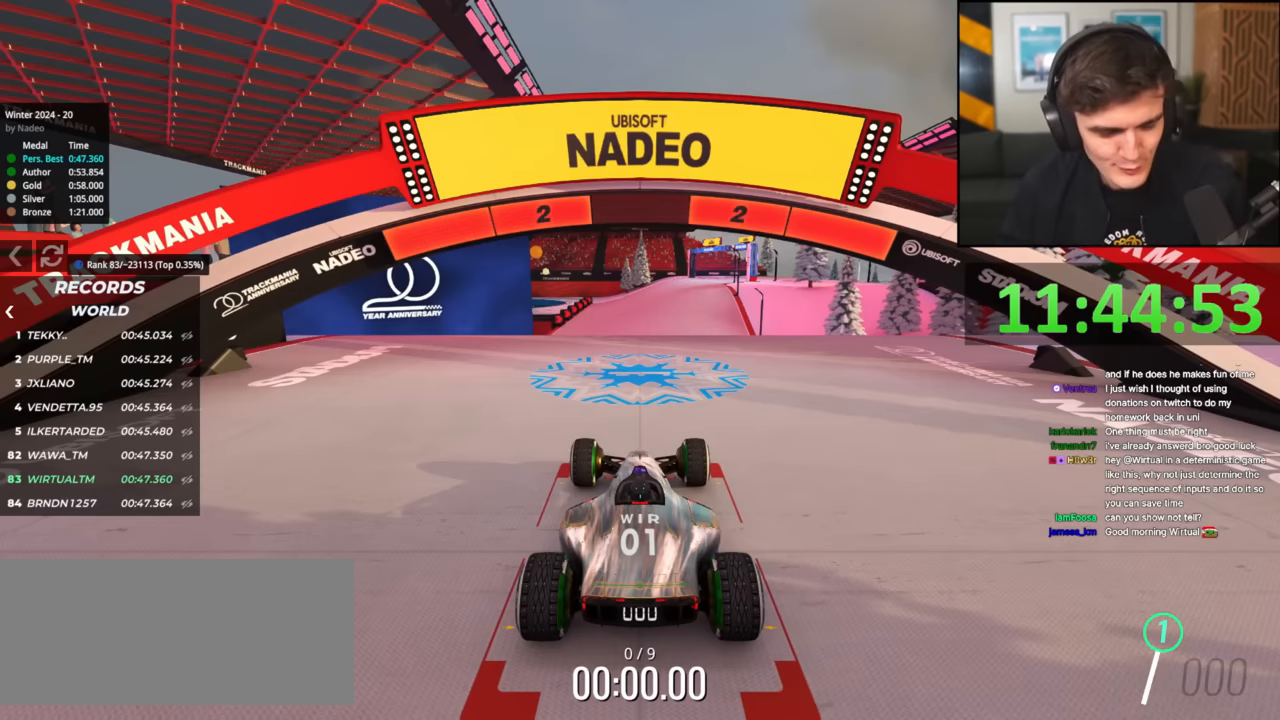
Gameplay with keyboard; each line is a JSON object with the keys held at the frame after it. "events" lists presses ("down") and releases ("up") of "brake", "down", "left", "right" and "up" between this image and that frame as [ms after this image, input, new state], when the widget could be followed in between. No other keys are recorded. Mouse input is not recorded. Key names are as the overlay labels them; some are game actions (e.g. jump) rather than physical keys.
{"keys": ["up"], "events": []}
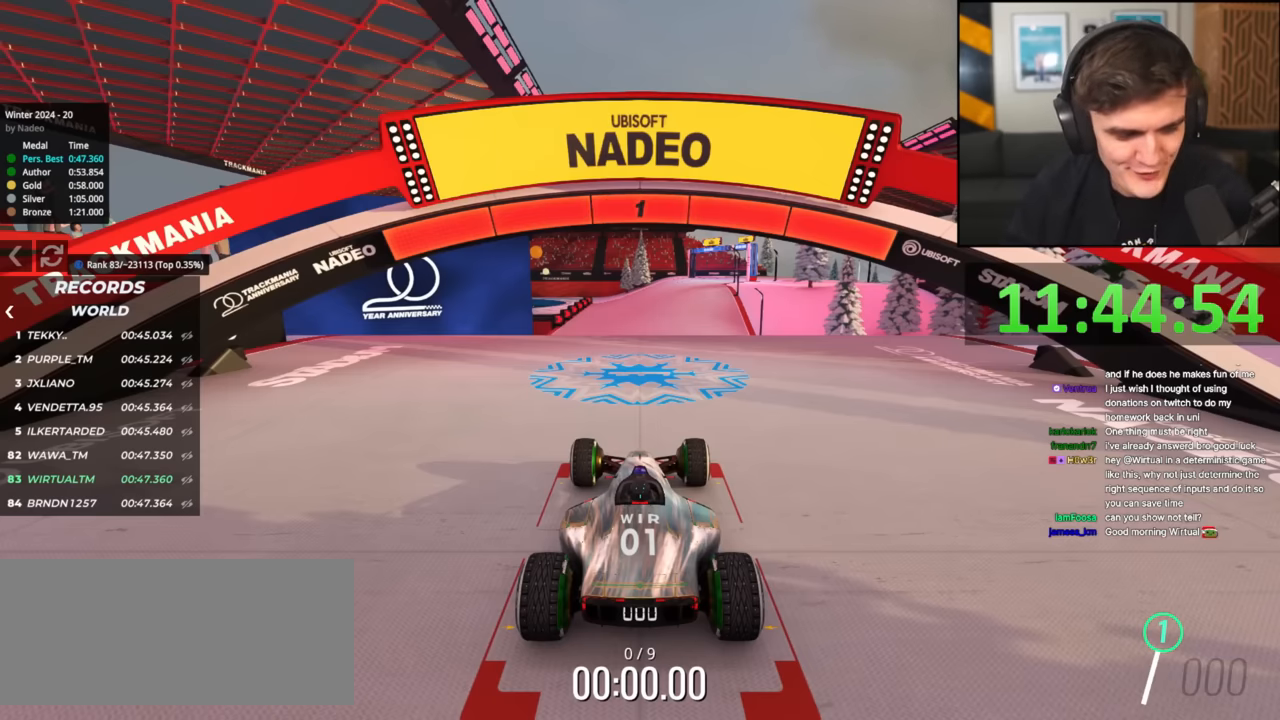
{"keys": ["up"], "events": []}
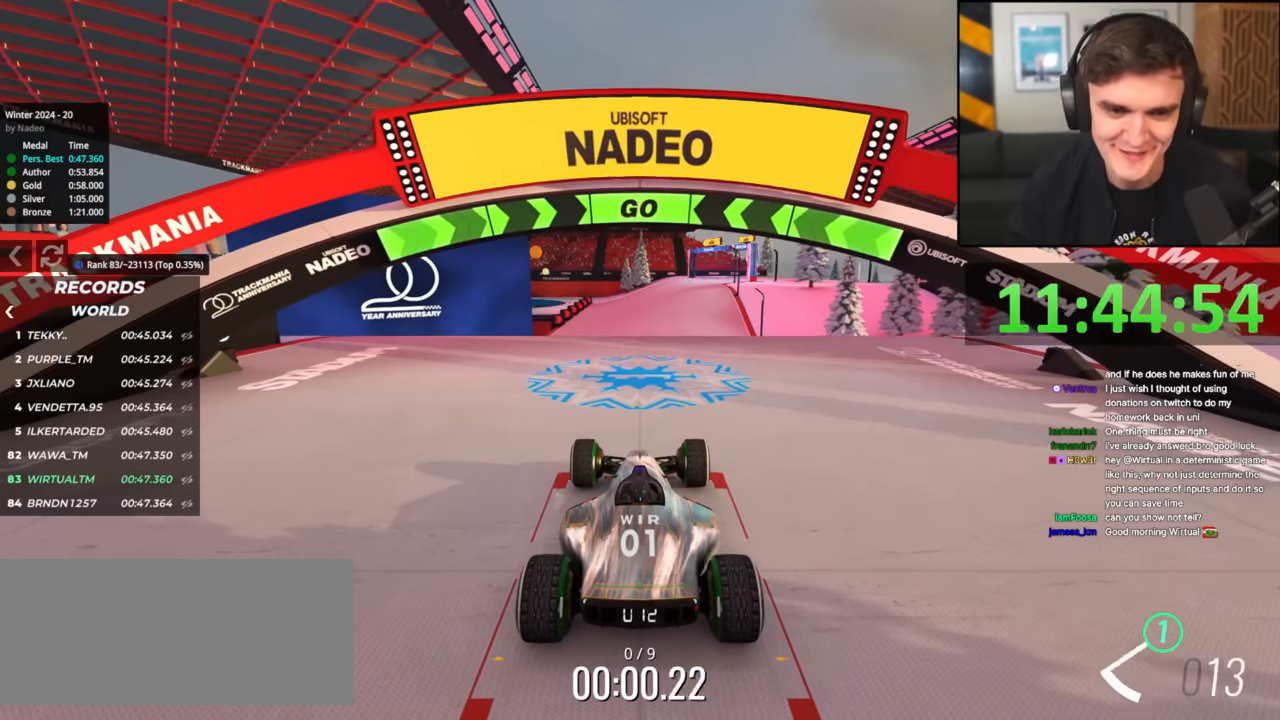
{"keys": ["left", "up"], "events": [[300, "left", "down"]]}
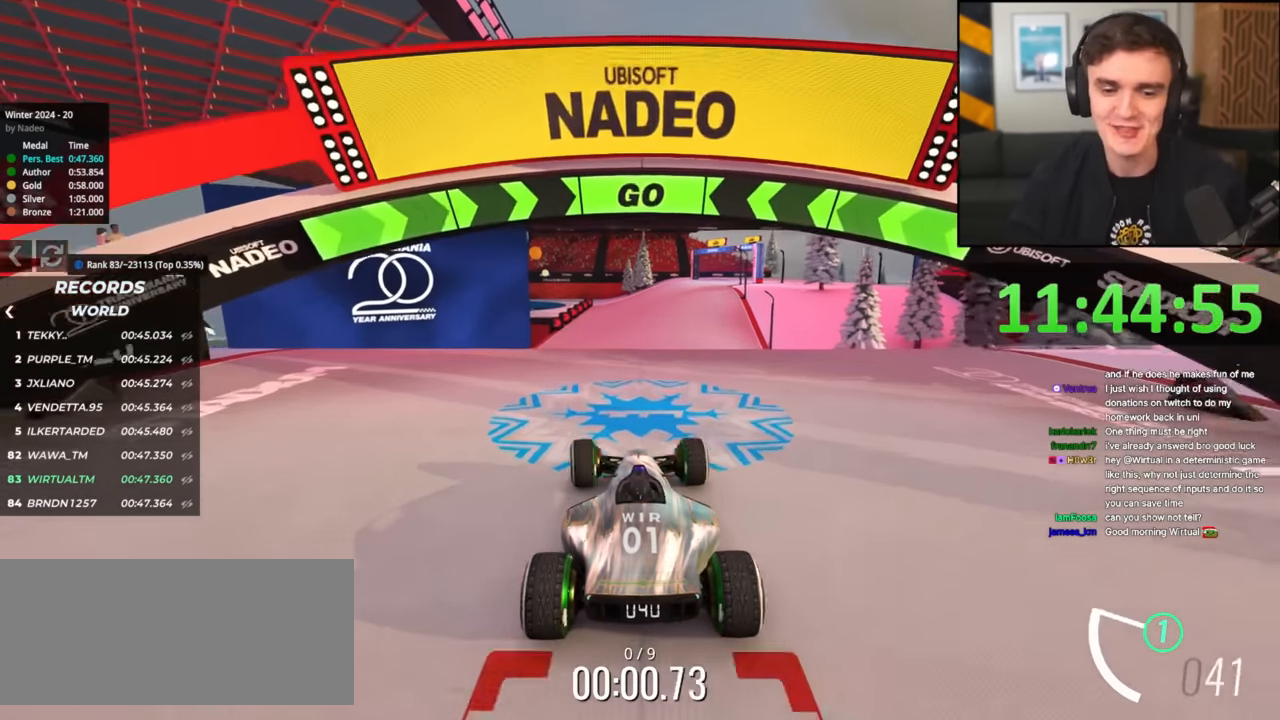
{"keys": ["up"], "events": [[367, "left", "up"]]}
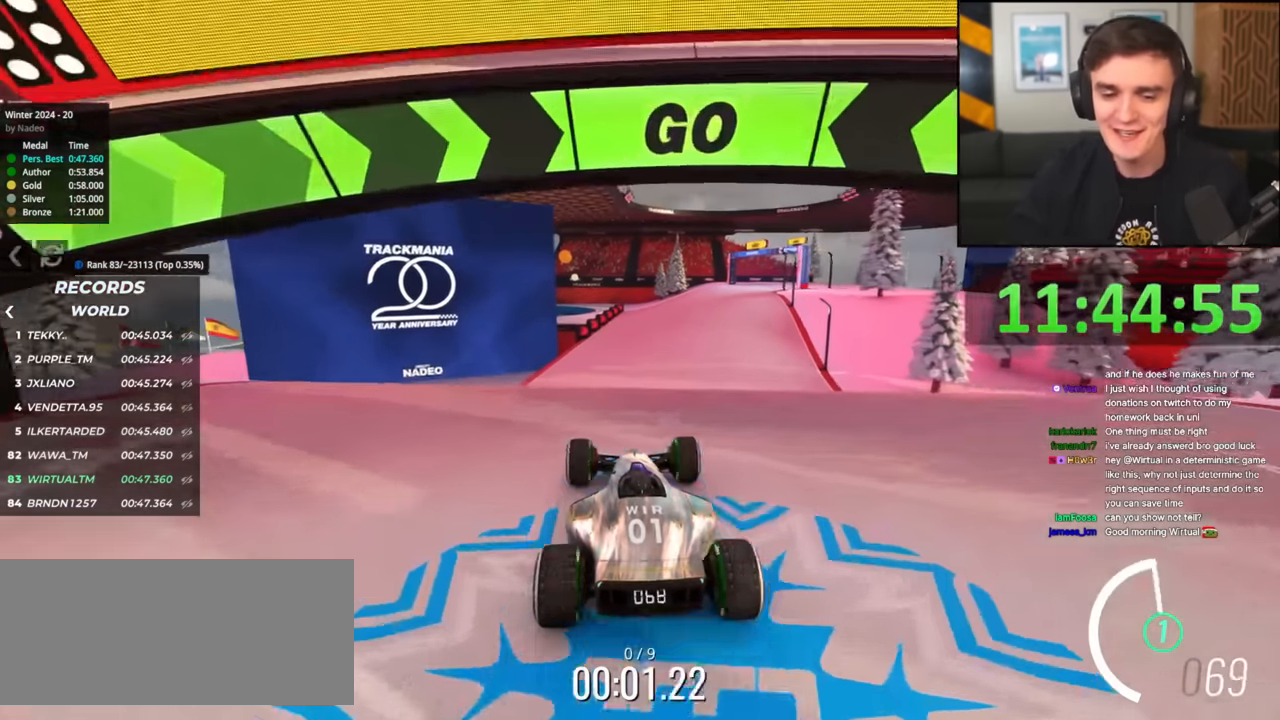
{"keys": ["up"], "events": [[100, "right", "down"], [150, "right", "up"]]}
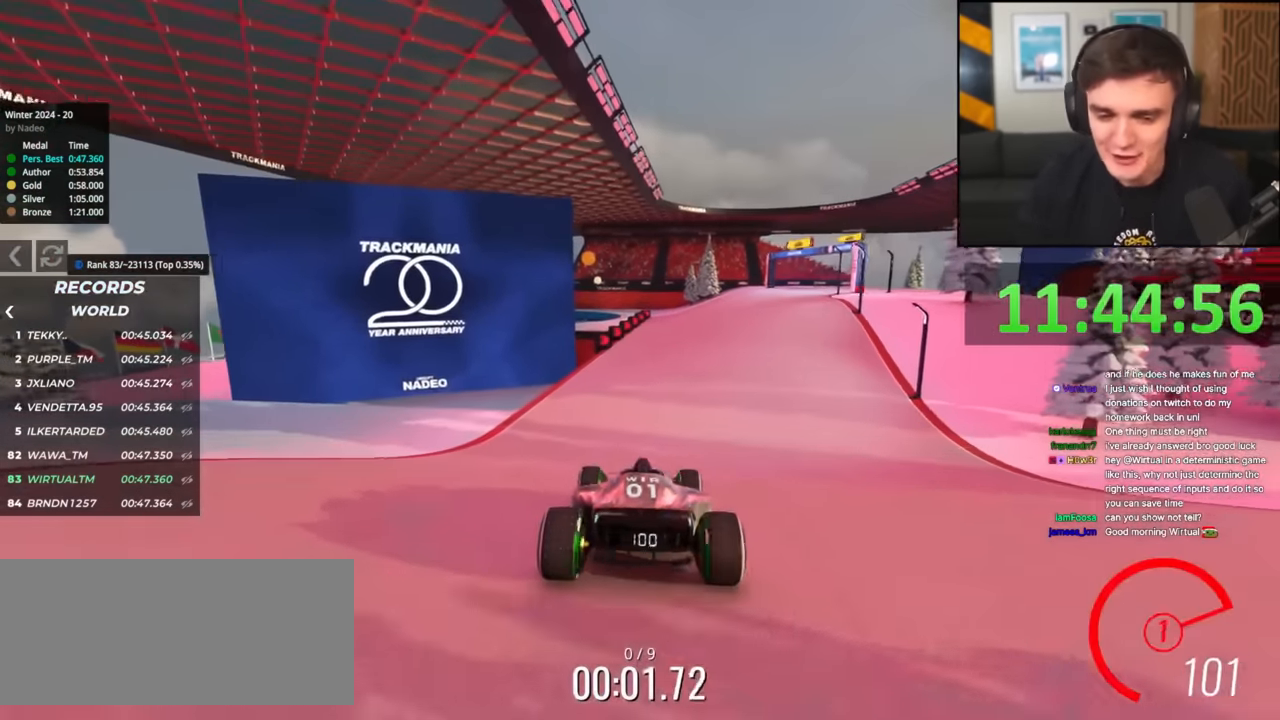
{"keys": ["right", "up"], "events": [[501, "right", "down"]]}
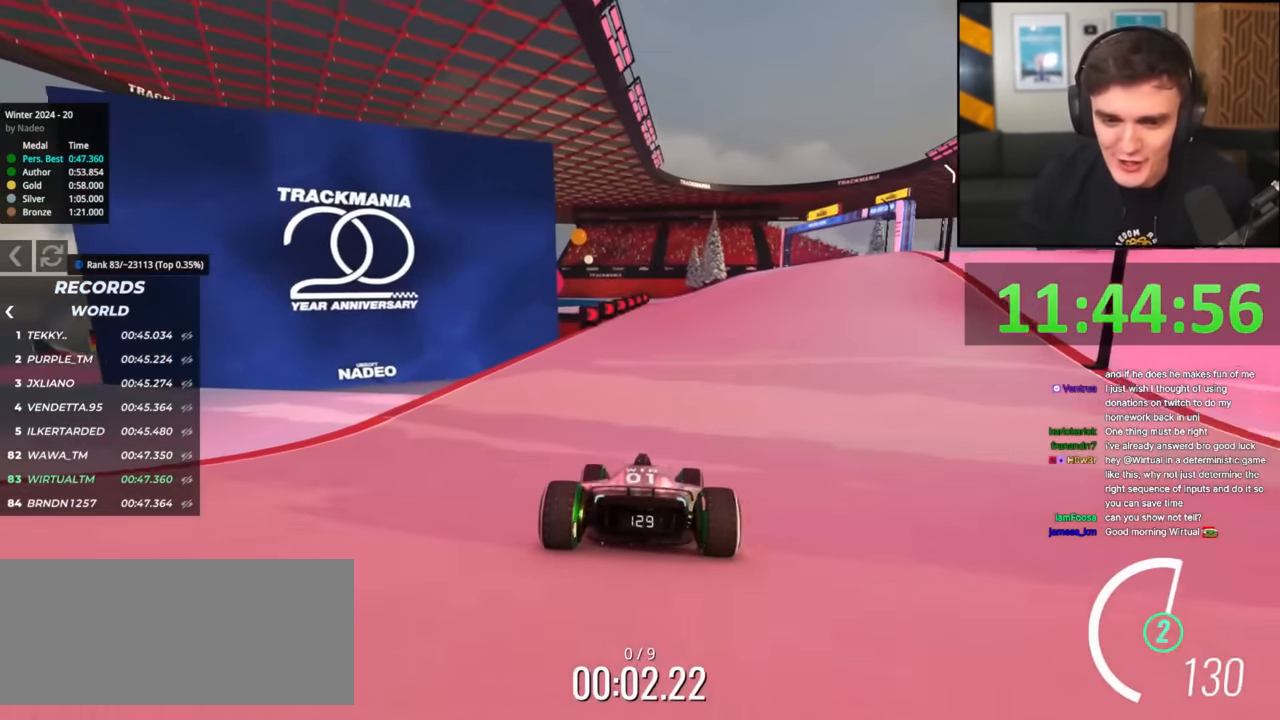
{"keys": ["right", "up"], "events": [[83, "right", "up"], [500, "right", "down"]]}
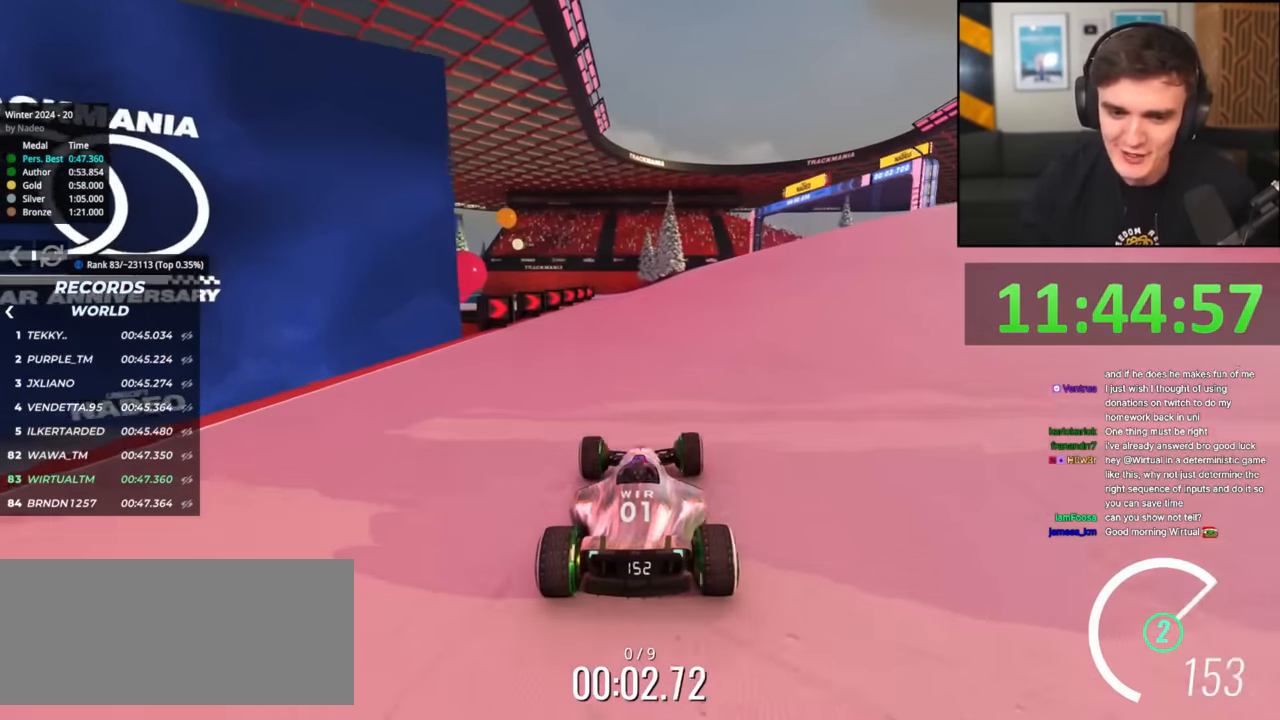
{"keys": ["up"], "events": [[284, "right", "up"], [334, "left", "down"], [434, "left", "up"]]}
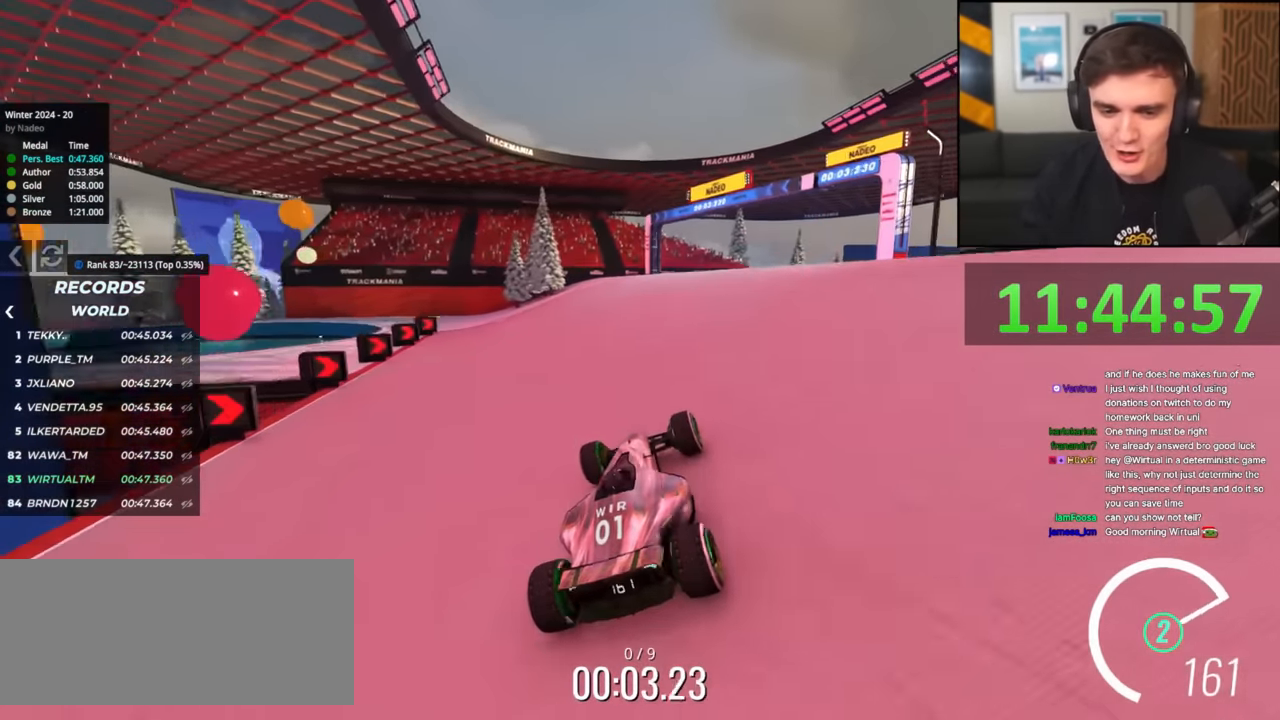
{"keys": ["up"], "events": [[300, "right", "down"], [350, "right", "up"]]}
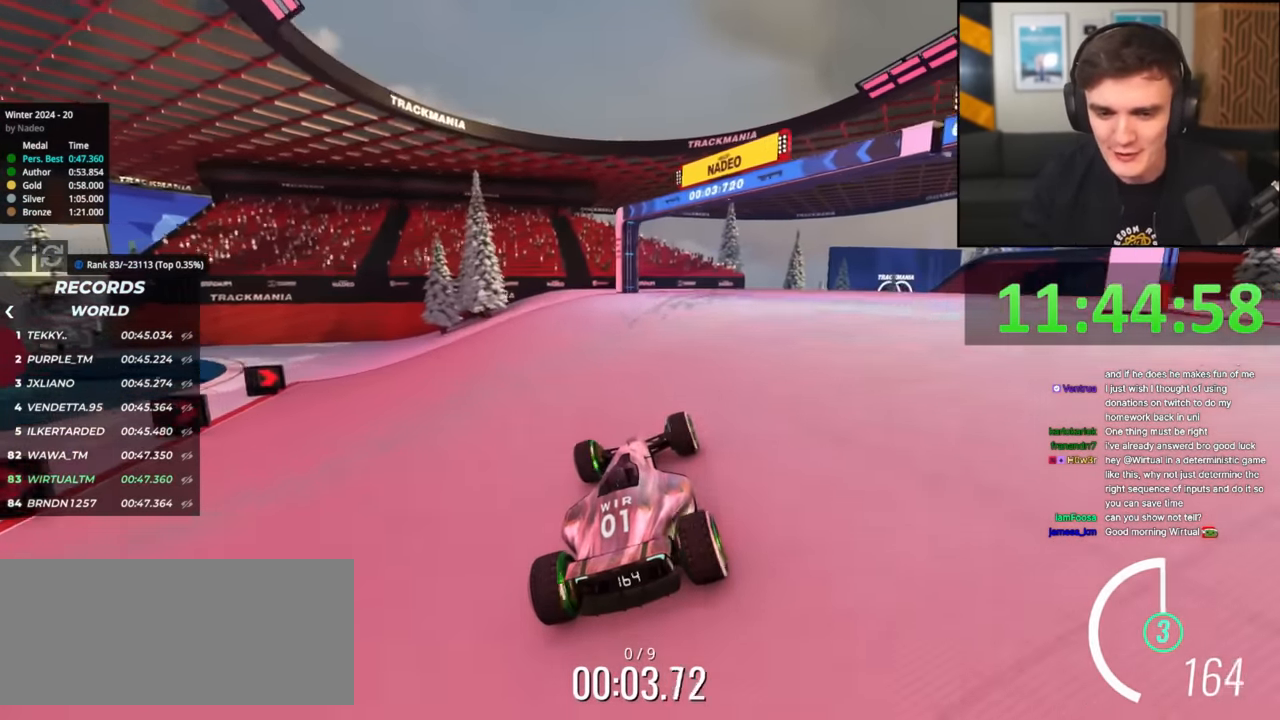
{"keys": ["brake", "right", "up"], "events": [[184, "right", "down"], [417, "brake", "down"]]}
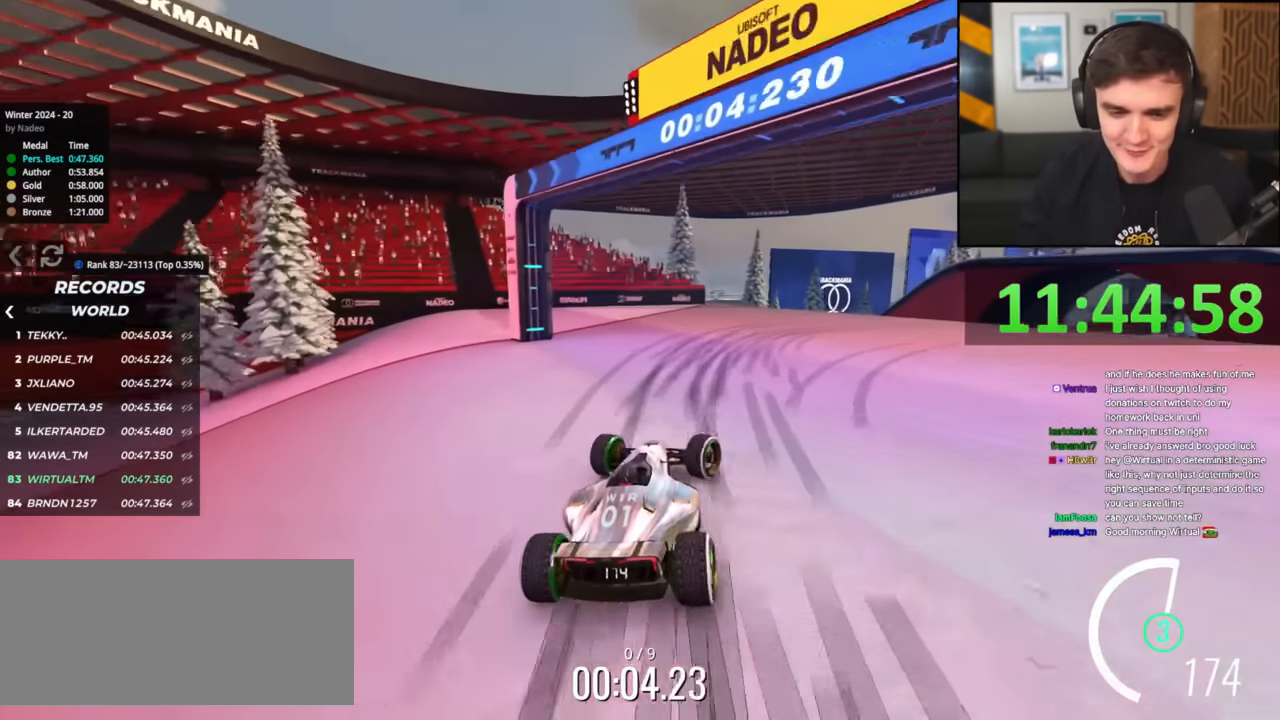
{"keys": ["right", "up"], "events": [[417, "brake", "up"]]}
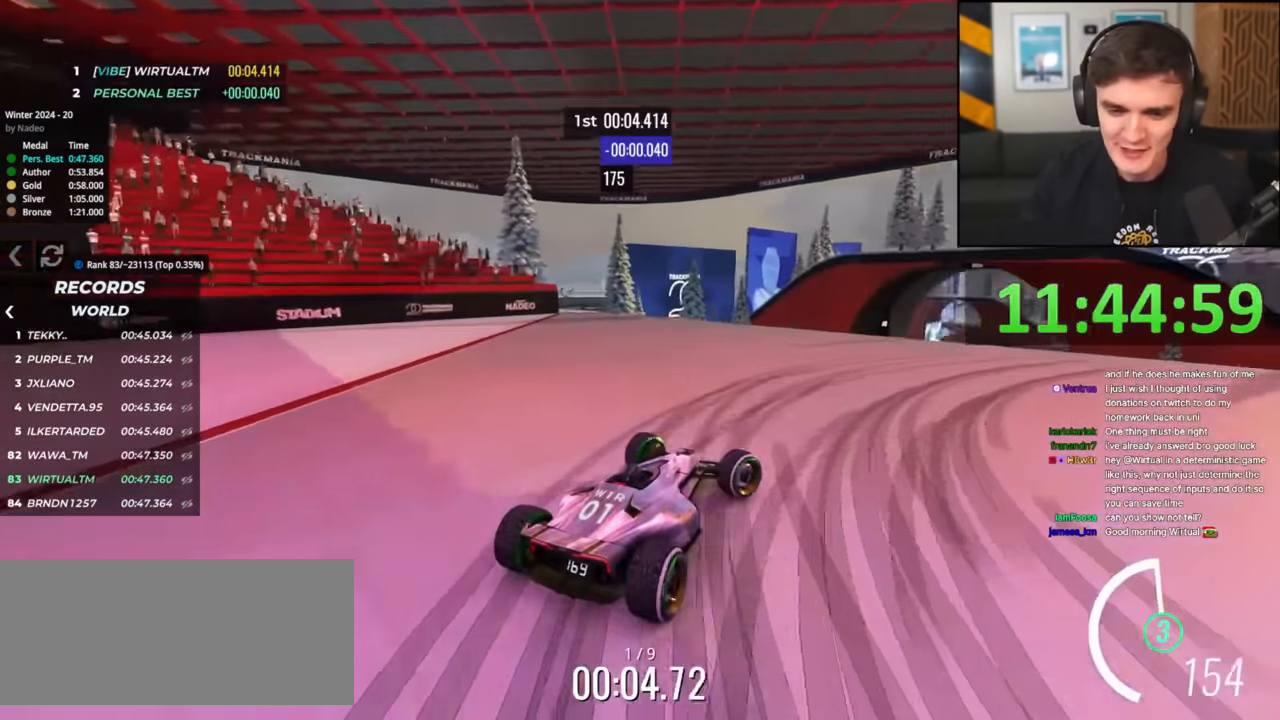
{"keys": ["up"], "events": [[67, "up", "up"], [167, "up", "down"], [451, "right", "up"]]}
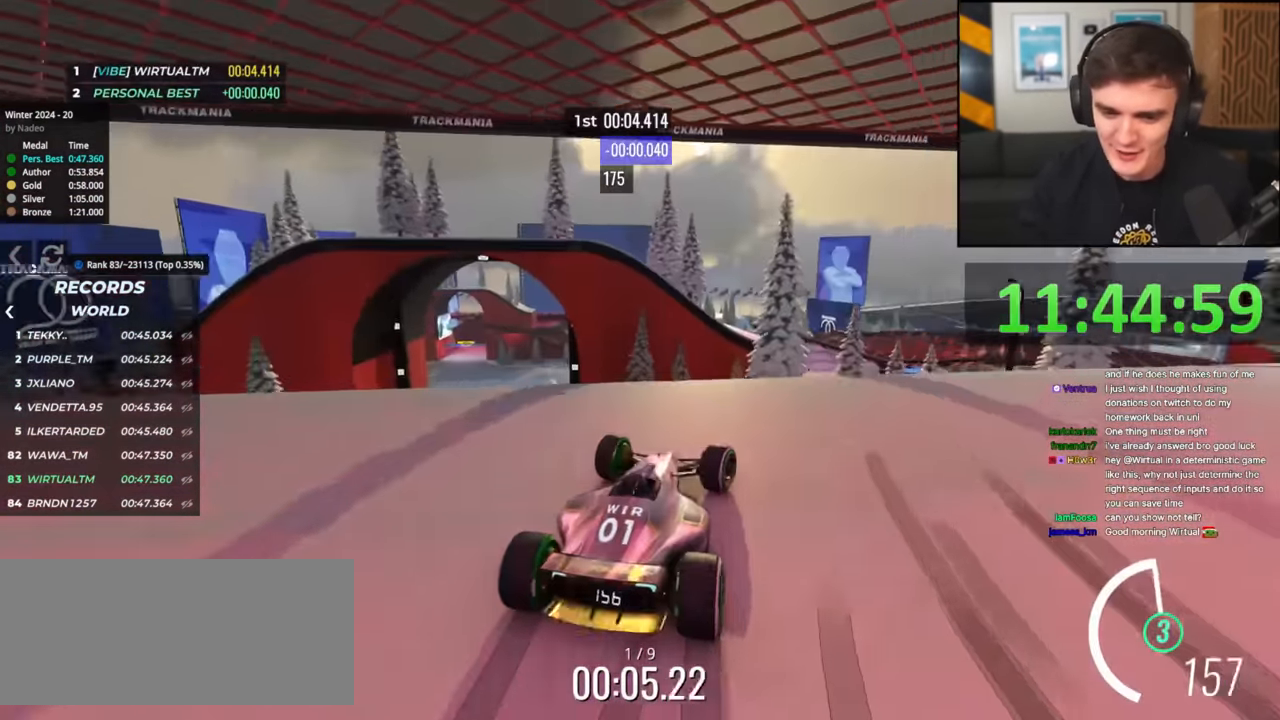
{"keys": ["up"], "events": [[83, "right", "down"], [133, "right", "up"], [317, "right", "down"], [417, "right", "up"]]}
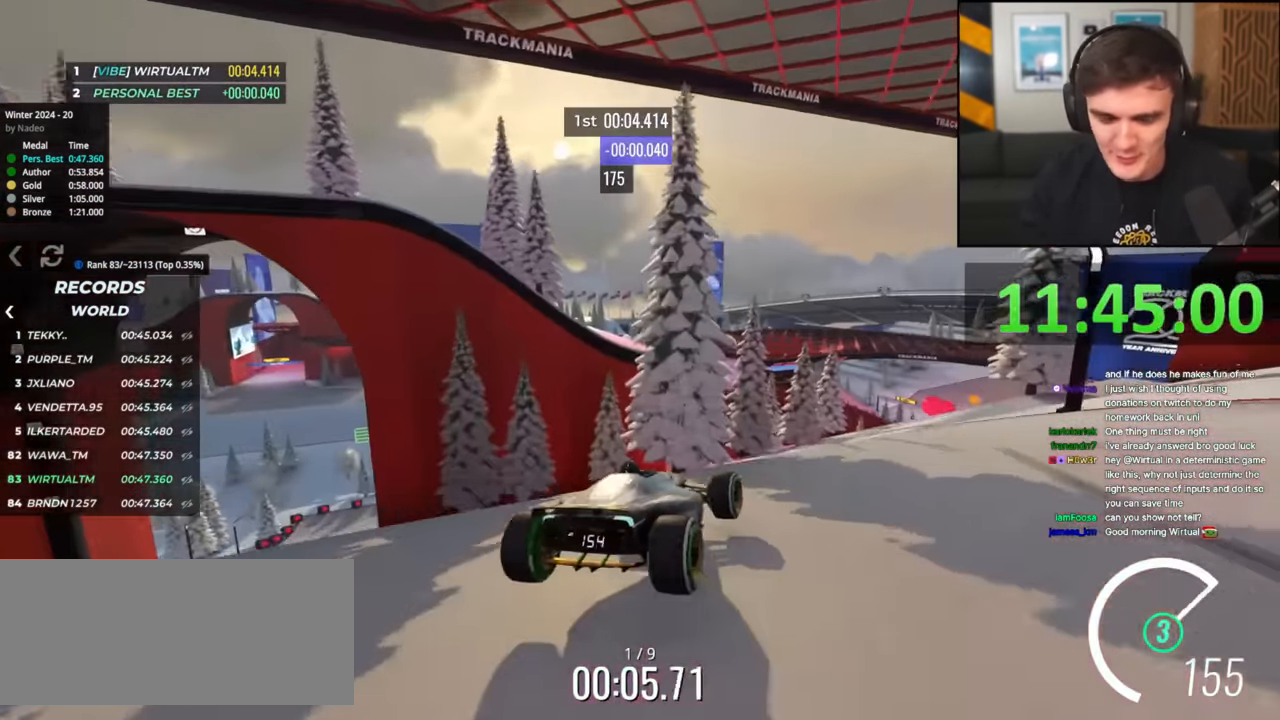
{"keys": ["up"], "events": []}
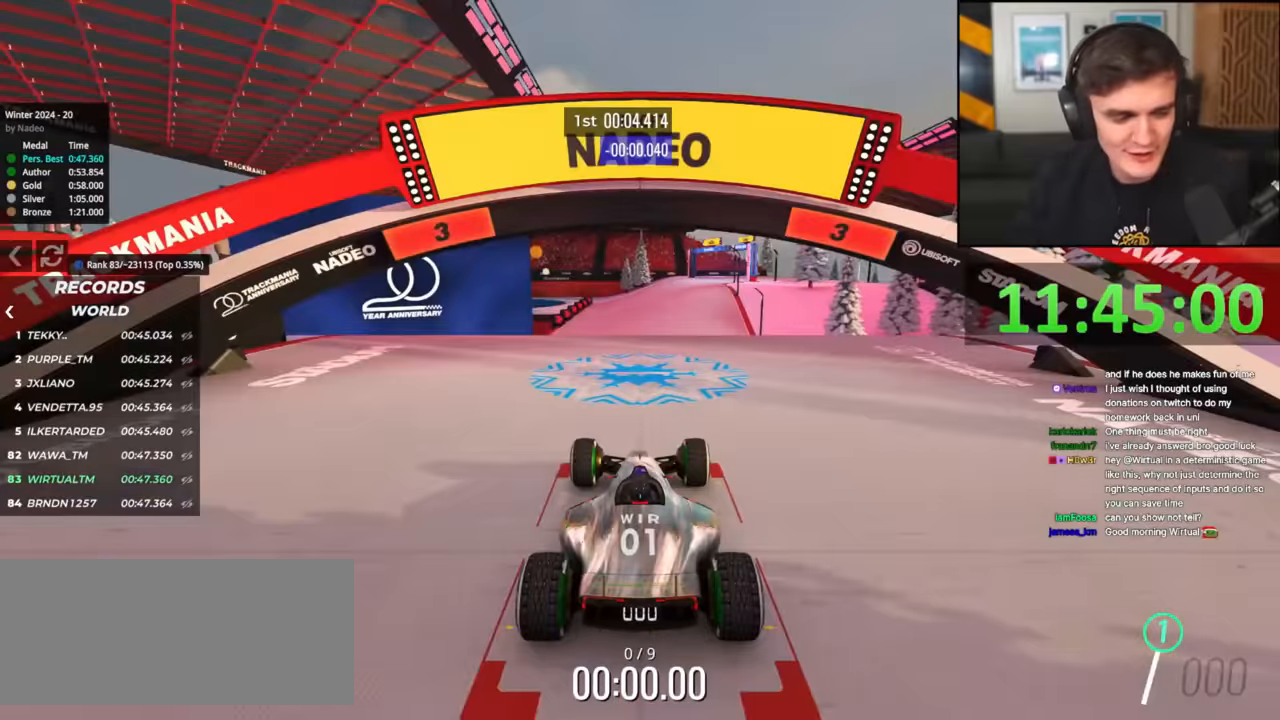
{"keys": ["right", "up"], "events": [[17, "left", "down"], [83, "left", "up"], [417, "right", "down"]]}
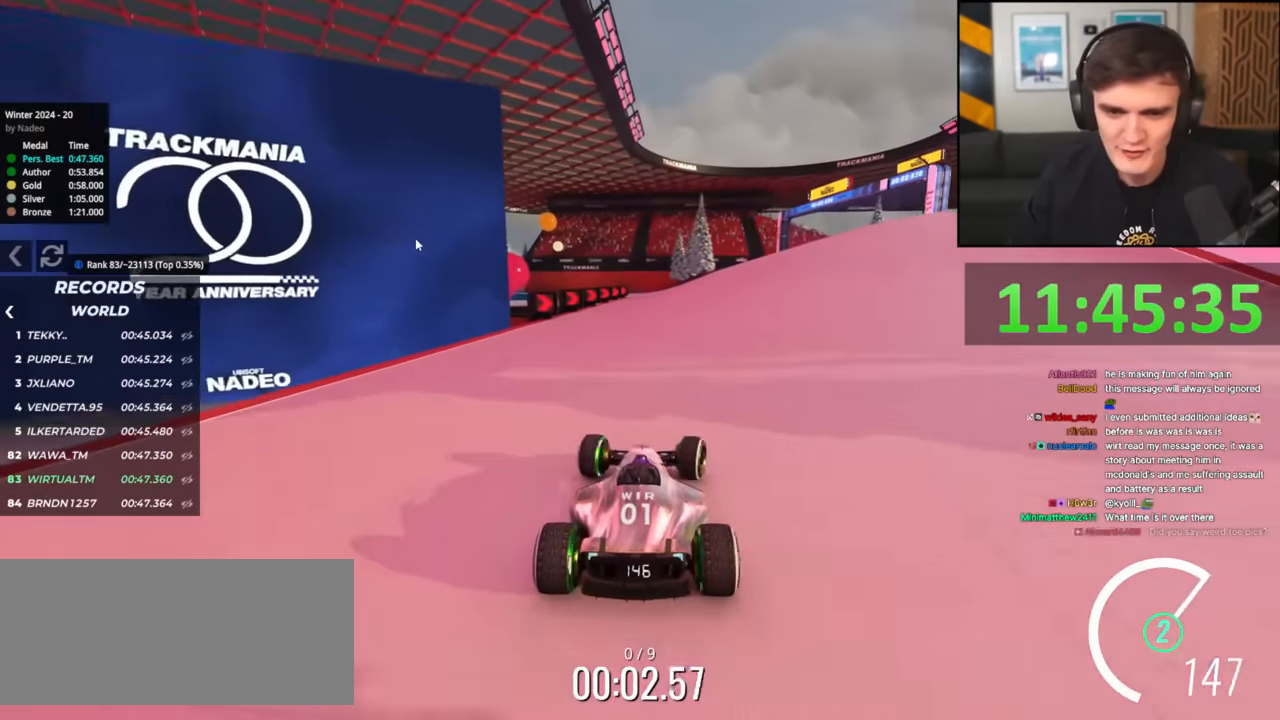
{"keys": ["up"], "events": [[33, "right", "up"], [117, "right", "down"], [350, "right", "up"], [450, "left", "down"], [500, "left", "up"]]}
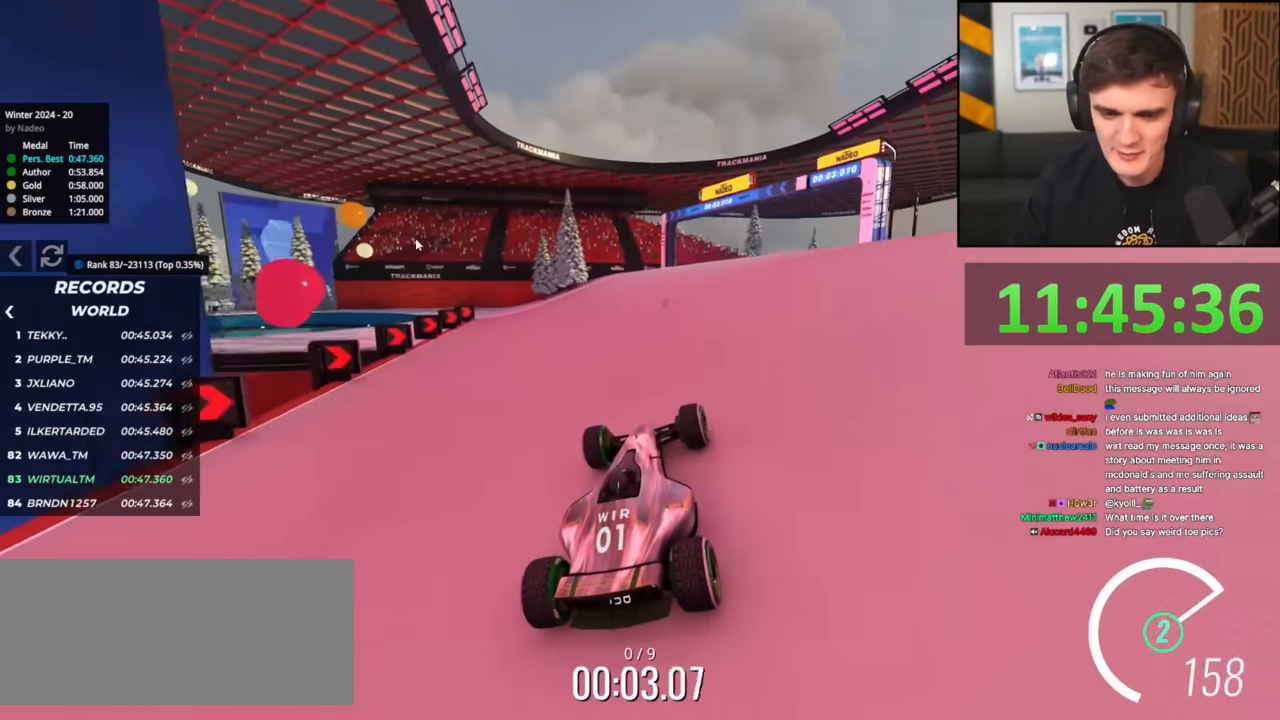
{"keys": ["left", "up"], "events": [[417, "left", "down"]]}
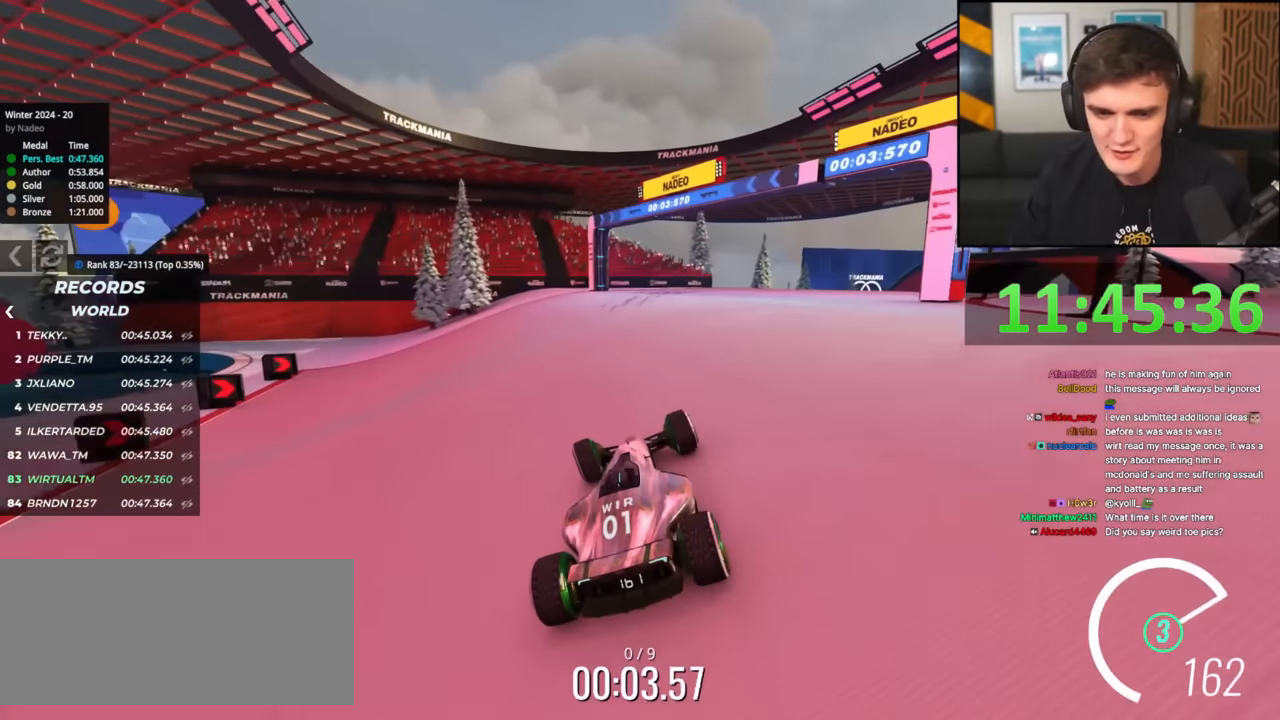
{"keys": ["right", "up"], "events": [[16, "left", "up"], [200, "right", "down"]]}
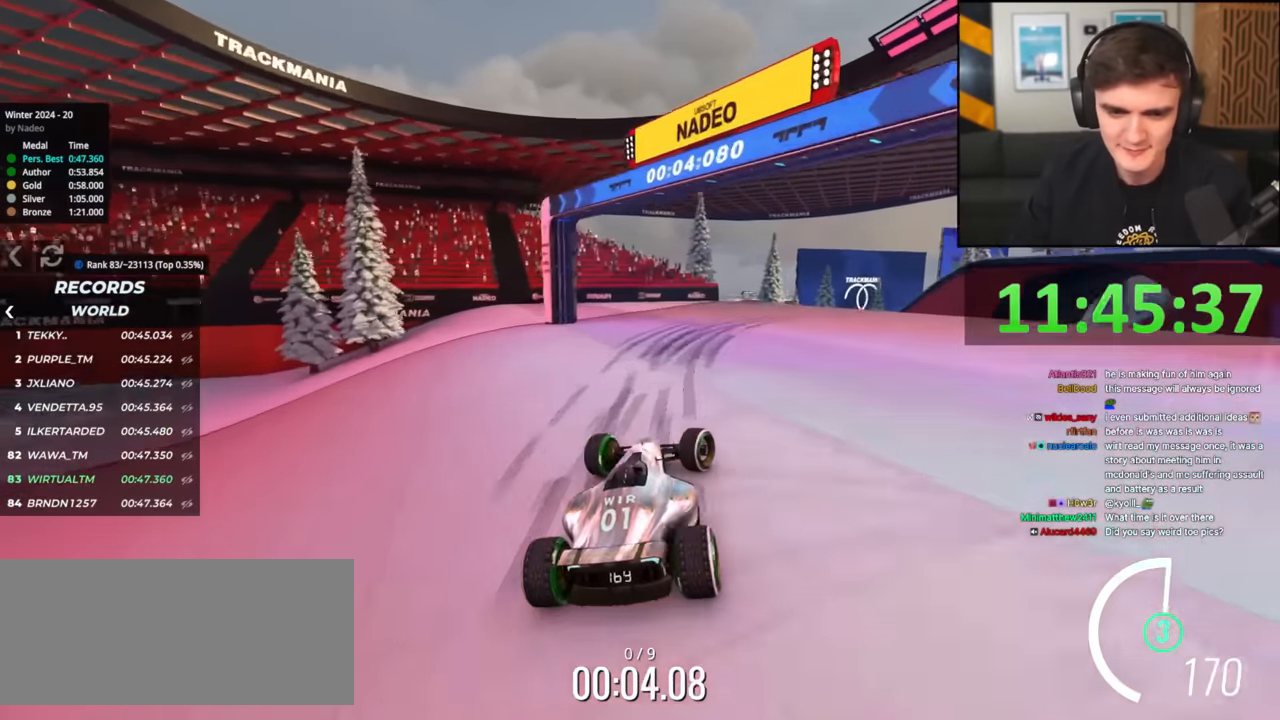
{"keys": ["brake", "right", "up"], "events": [[117, "brake", "down"]]}
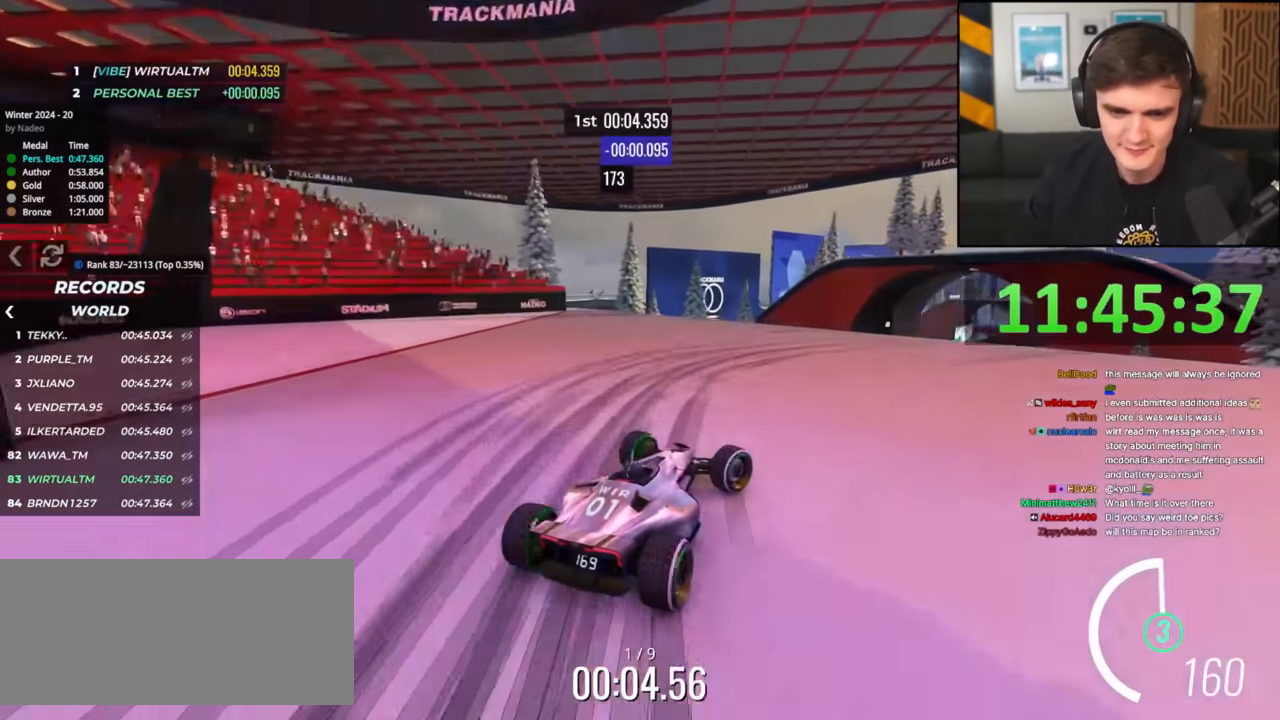
{"keys": ["right", "up"], "events": [[133, "brake", "up"]]}
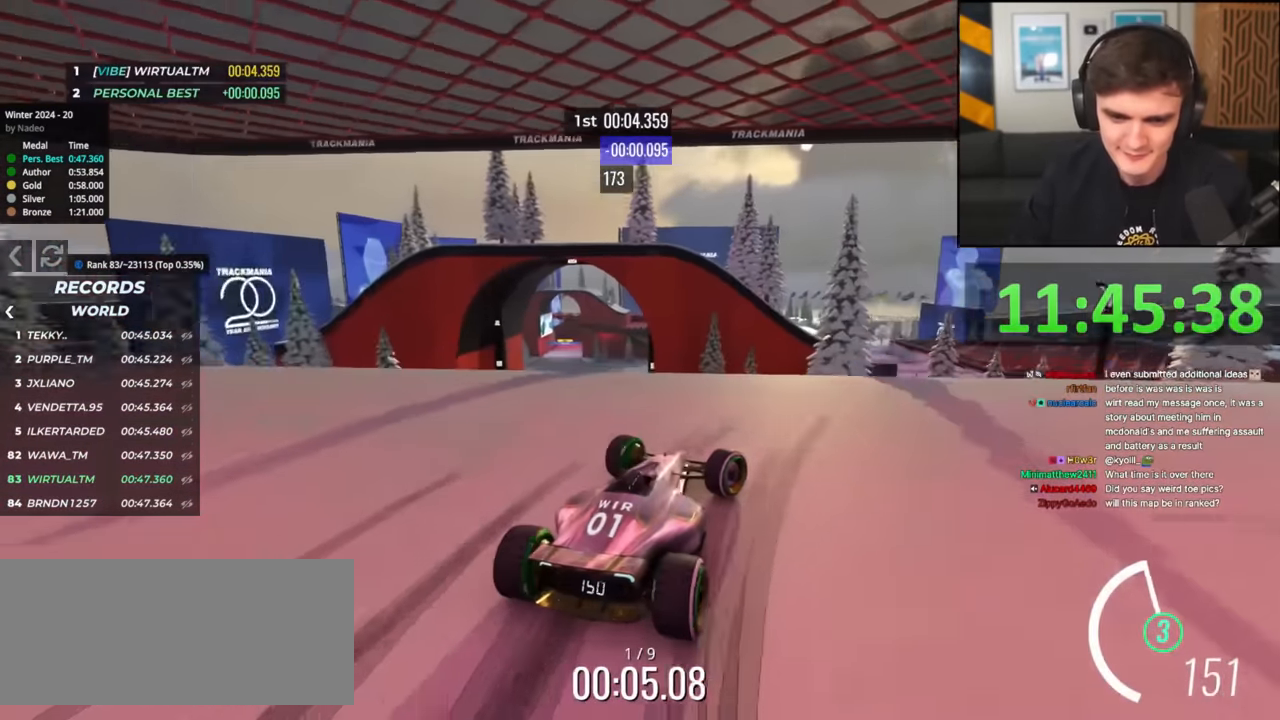
{"keys": ["right", "up"], "events": [[150, "right", "up"], [251, "right", "down"], [334, "right", "up"], [434, "right", "down"]]}
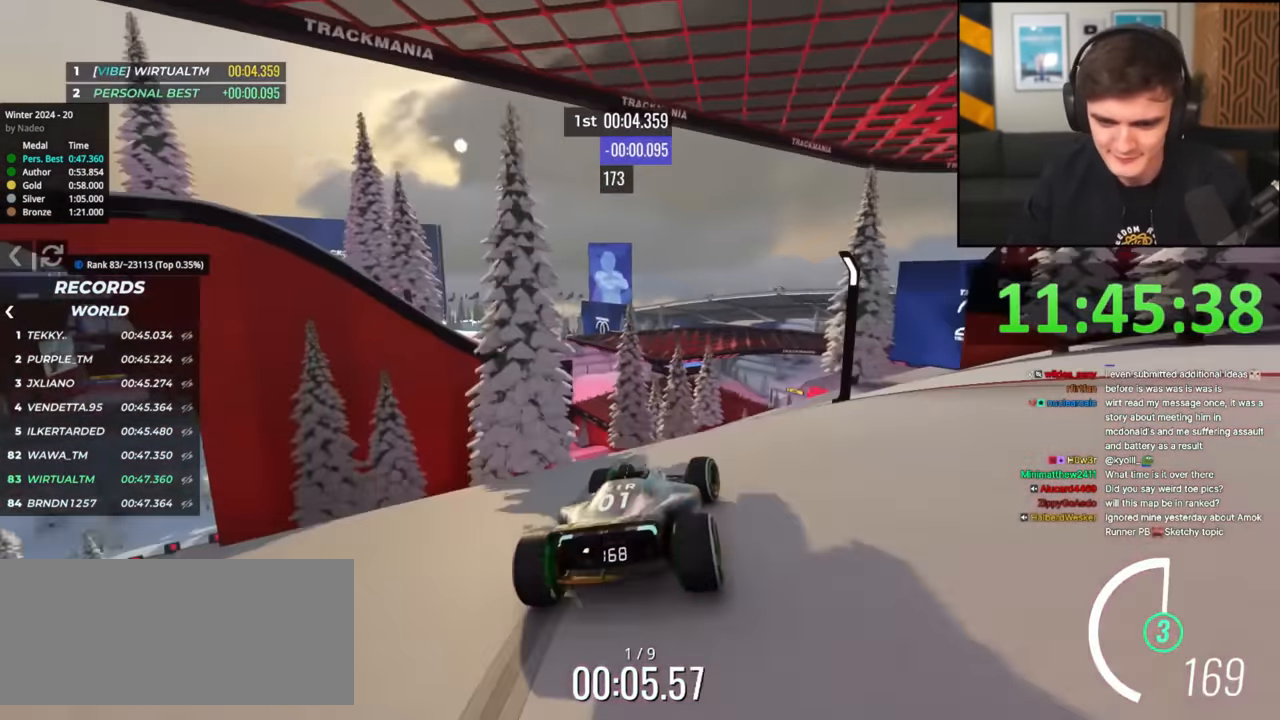
{"keys": ["up"], "events": [[117, "right", "up"], [167, "right", "down"], [300, "right", "up"], [400, "left", "down"], [434, "left", "up"]]}
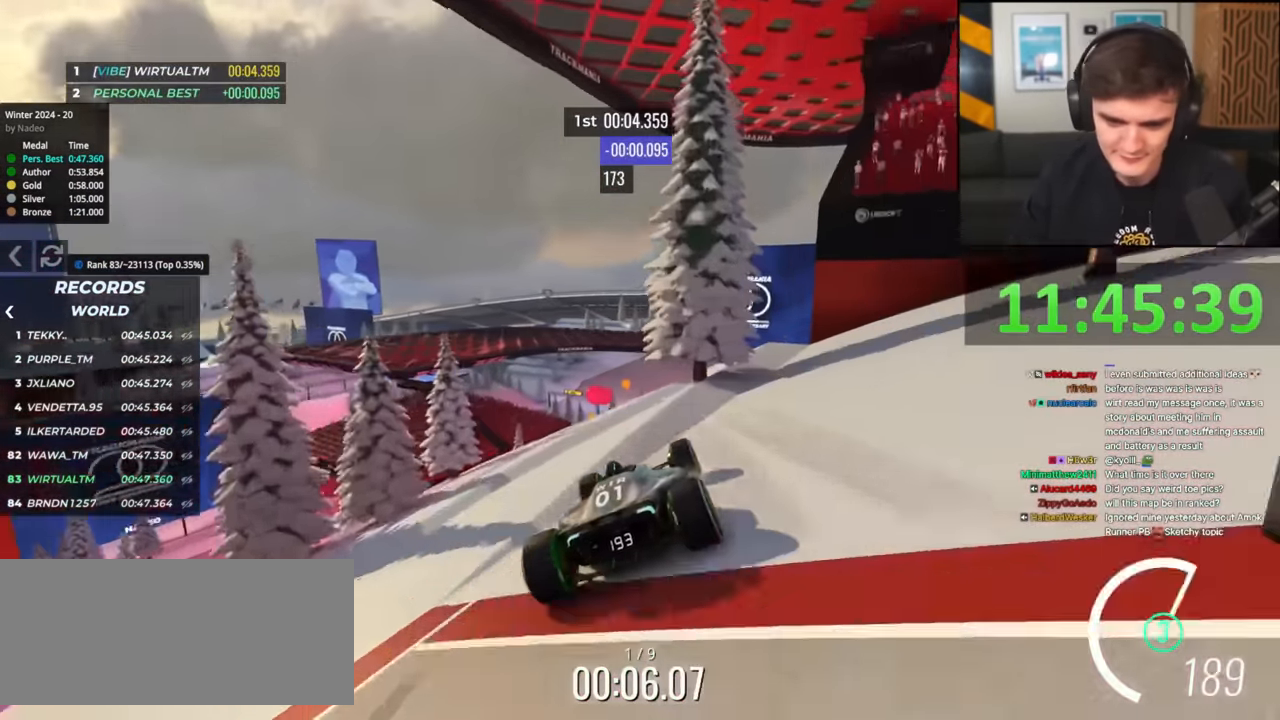
{"keys": ["brake", "left", "up"], "events": [[267, "left", "down"], [467, "brake", "down"]]}
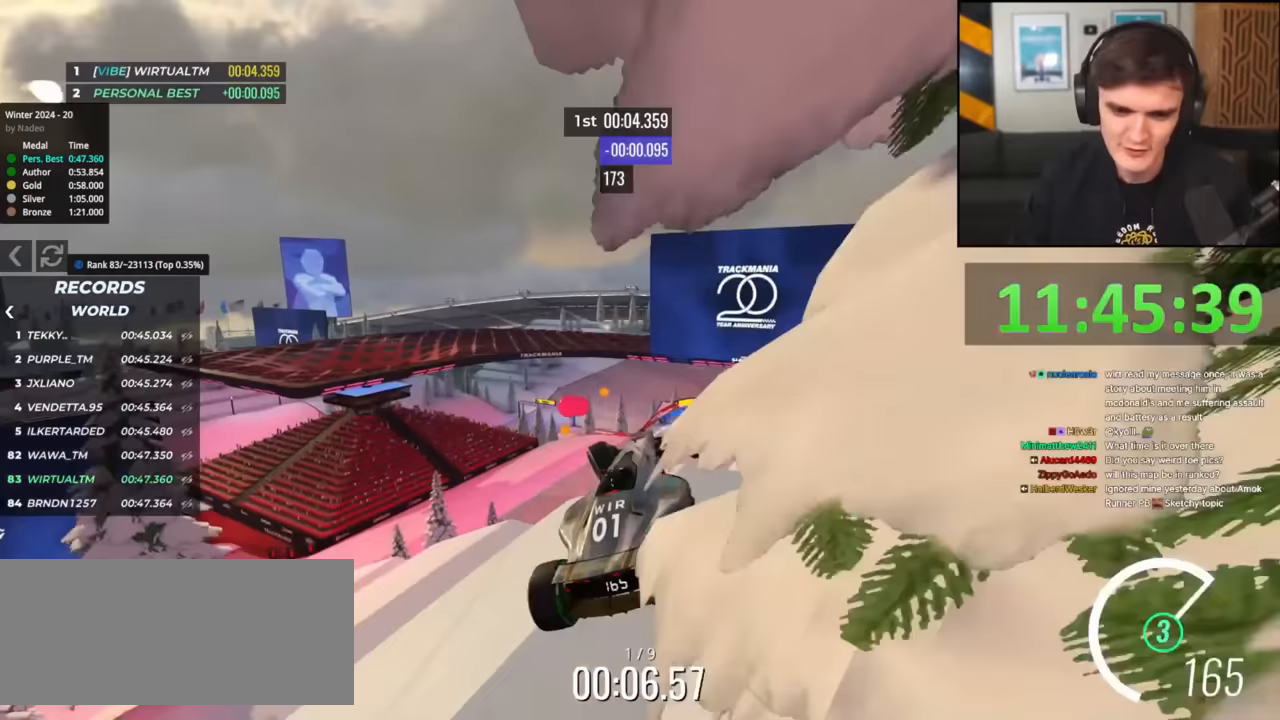
{"keys": ["up"], "events": [[17, "brake", "up"], [484, "left", "up"]]}
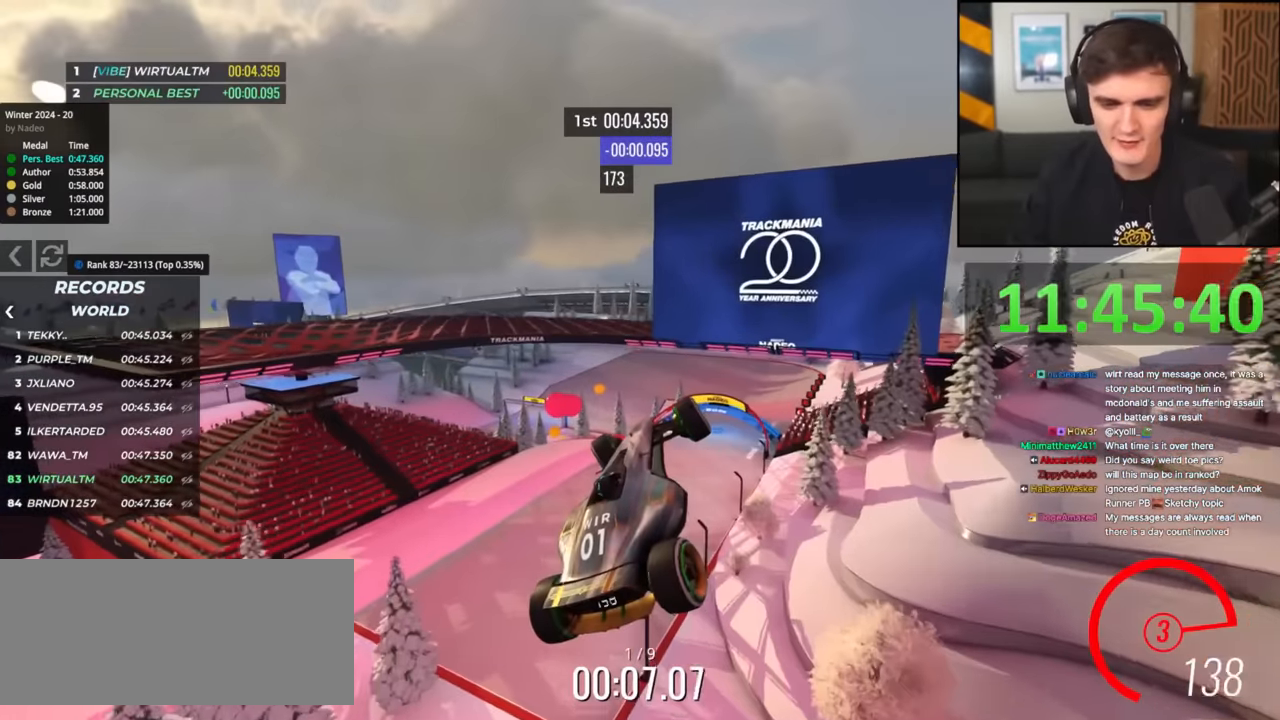
{"keys": ["left", "up"], "events": [[166, "left", "down"]]}
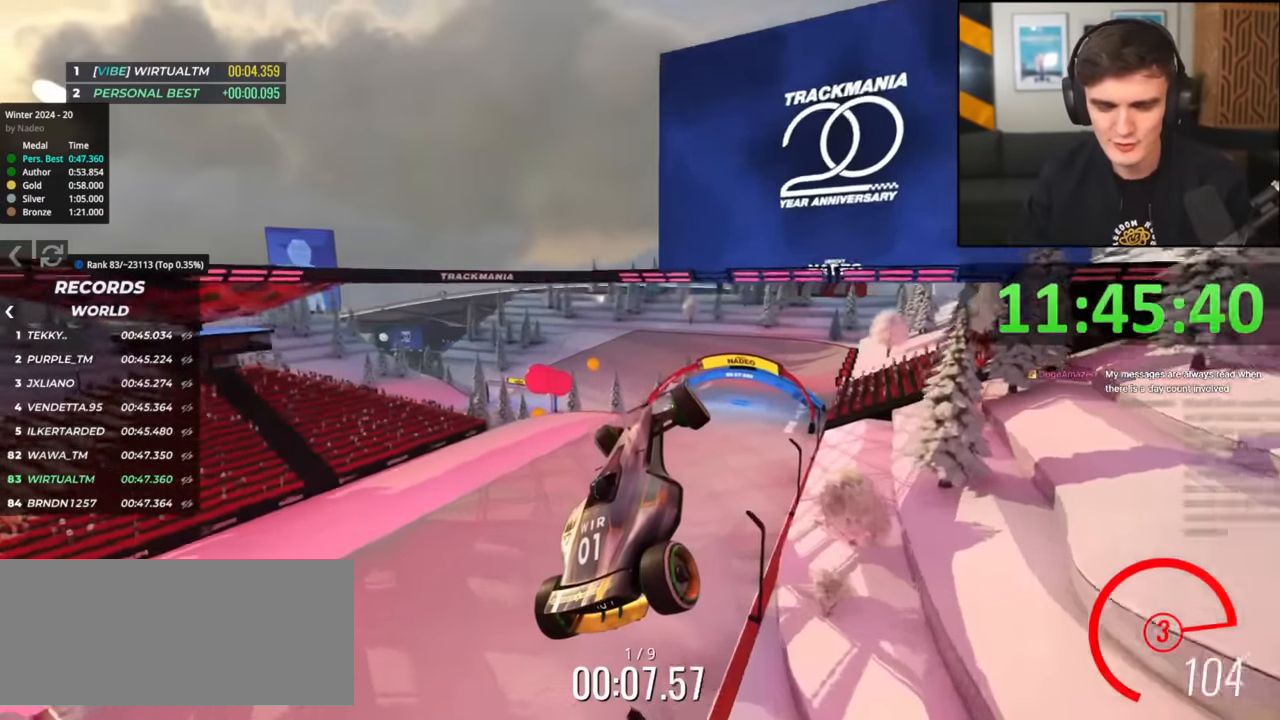
{"keys": ["up"], "events": [[367, "left", "up"]]}
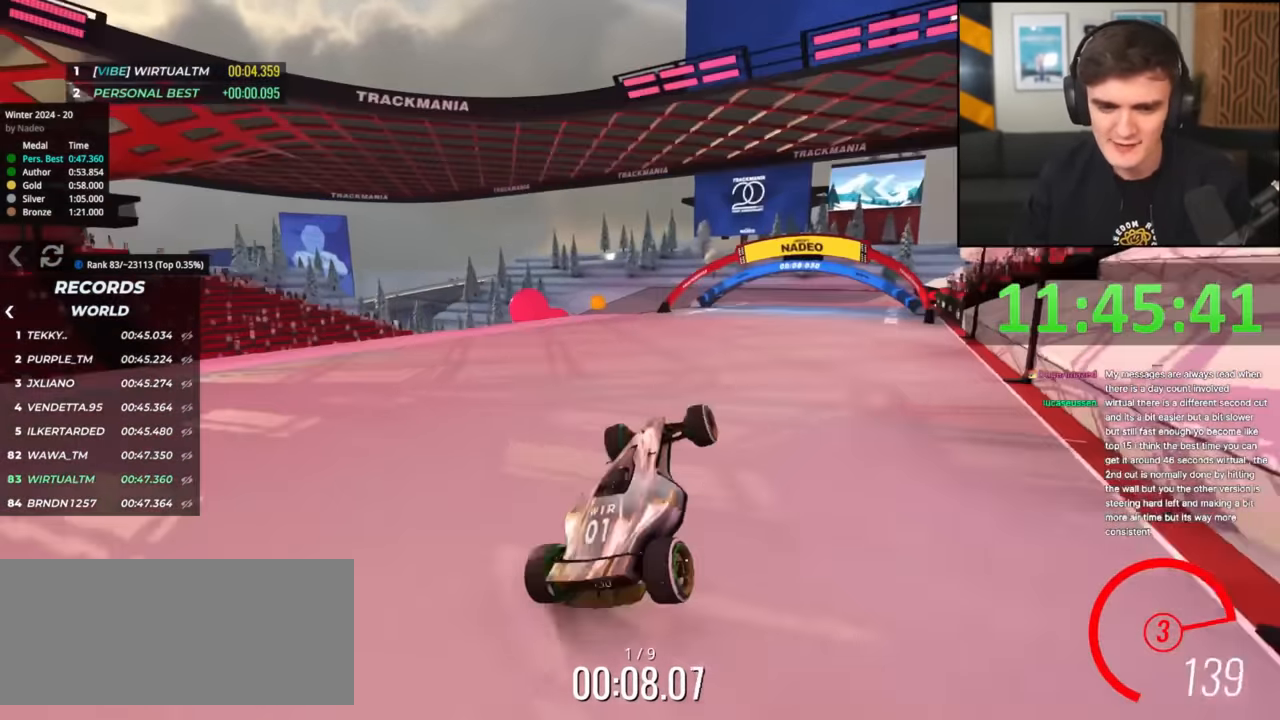
{"keys": ["right", "up"], "events": [[50, "right", "down"]]}